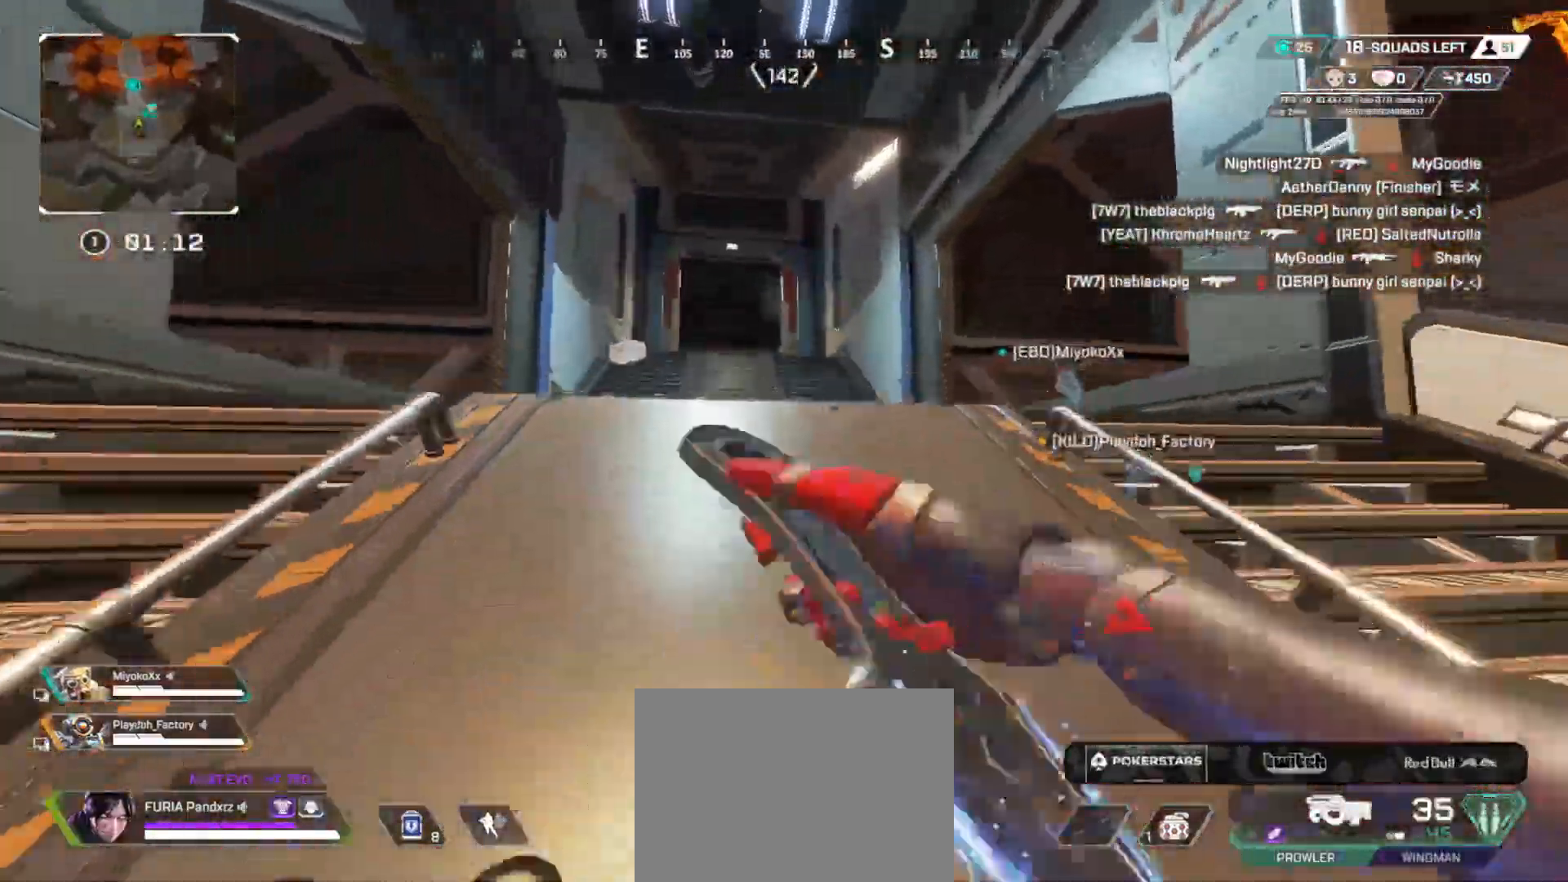
Gameplay with a controller (Xbox layout); each line is a JSON object with the inputs held at the frame after it. "button_events" lists button changes between this image and that frame as [ms after this image, input, new state], when the widget could be followed in between (sticks are given only as held states). Not read: DPAD_UP R3.
{"buttons": [], "left_stick": "up", "right_stick": "center", "button_events": [[51, "L3", "down"], [84, "DPAD_LEFT", "up"], [134, "DPAD_LEFT", "down"], [184, "L3", "up"], [351, "A", "down"], [384, "DPAD_LEFT", "up"], [484, "A", "up"]]}
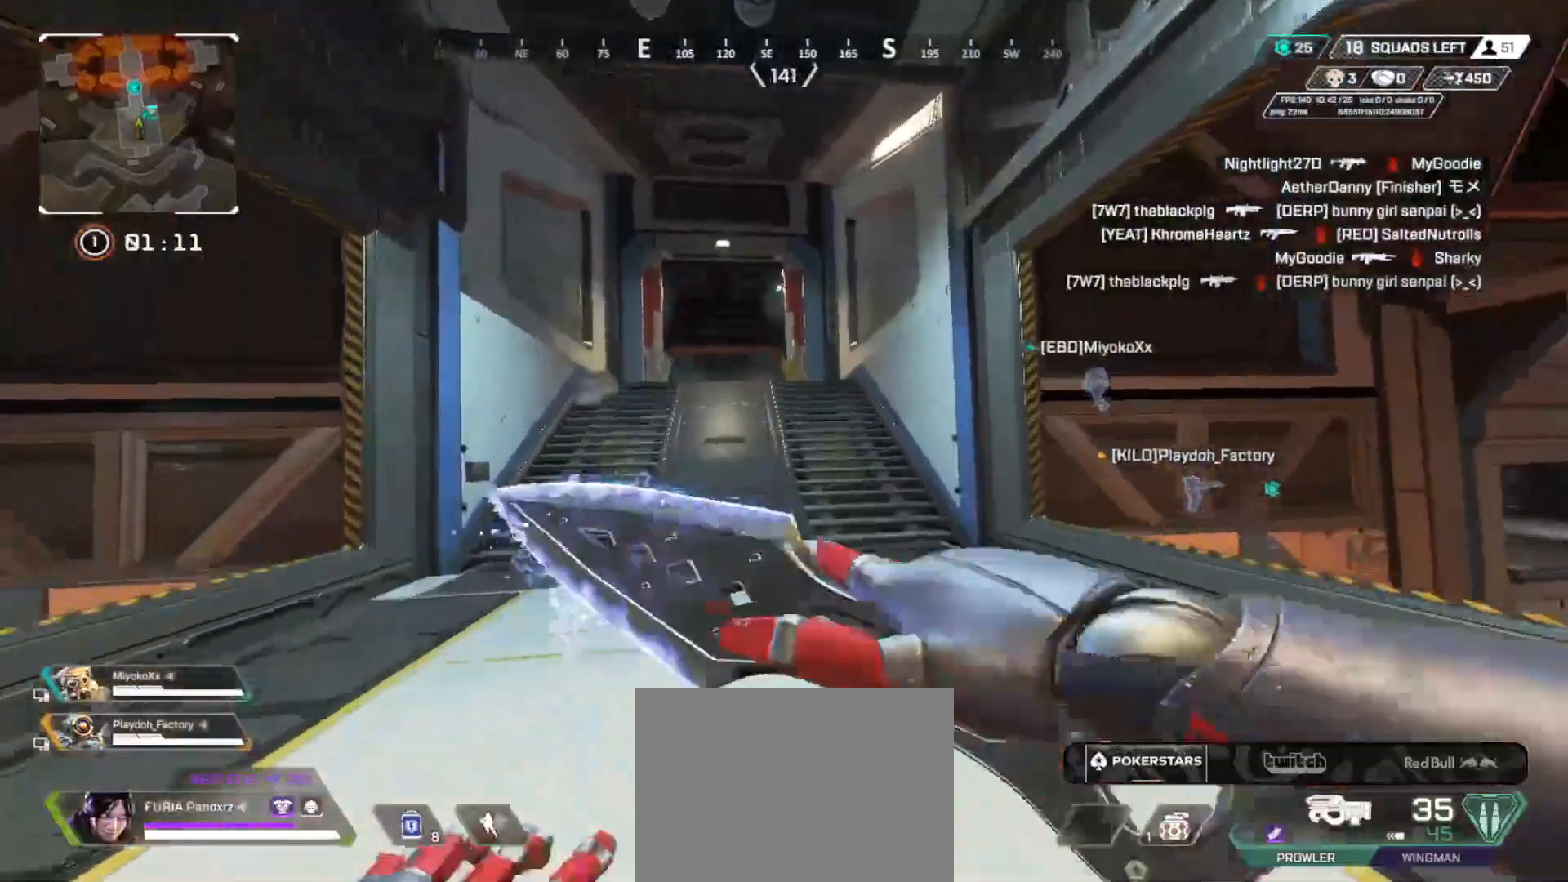
{"buttons": [], "left_stick": "up", "right_stick": "center", "button_events": [[100, "L3", "down"], [200, "L3", "up"]]}
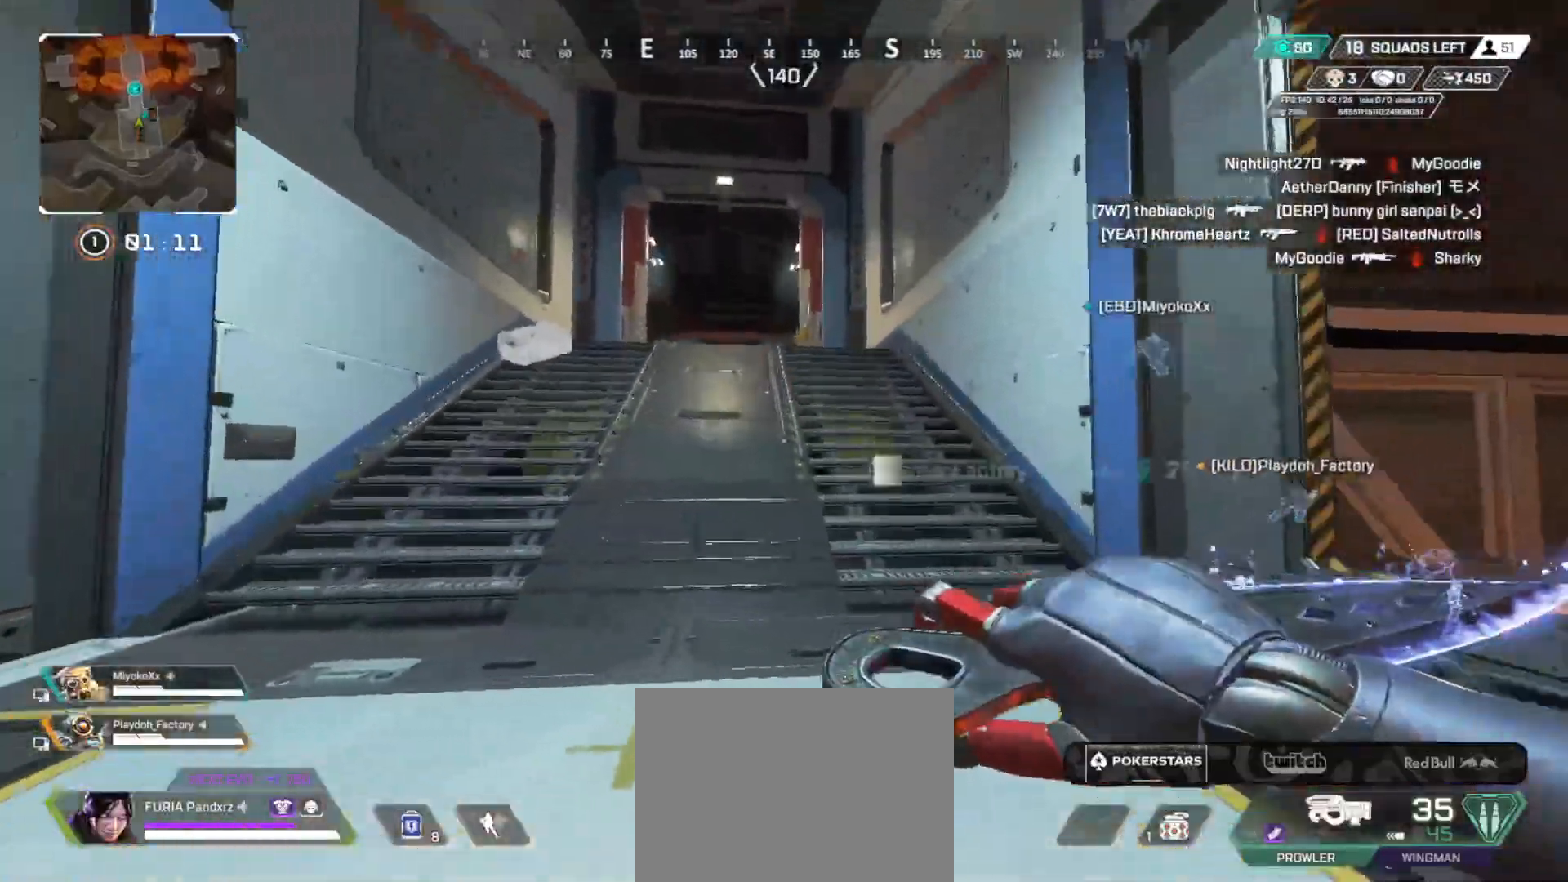
{"buttons": [], "left_stick": "up", "right_stick": "center", "button_events": []}
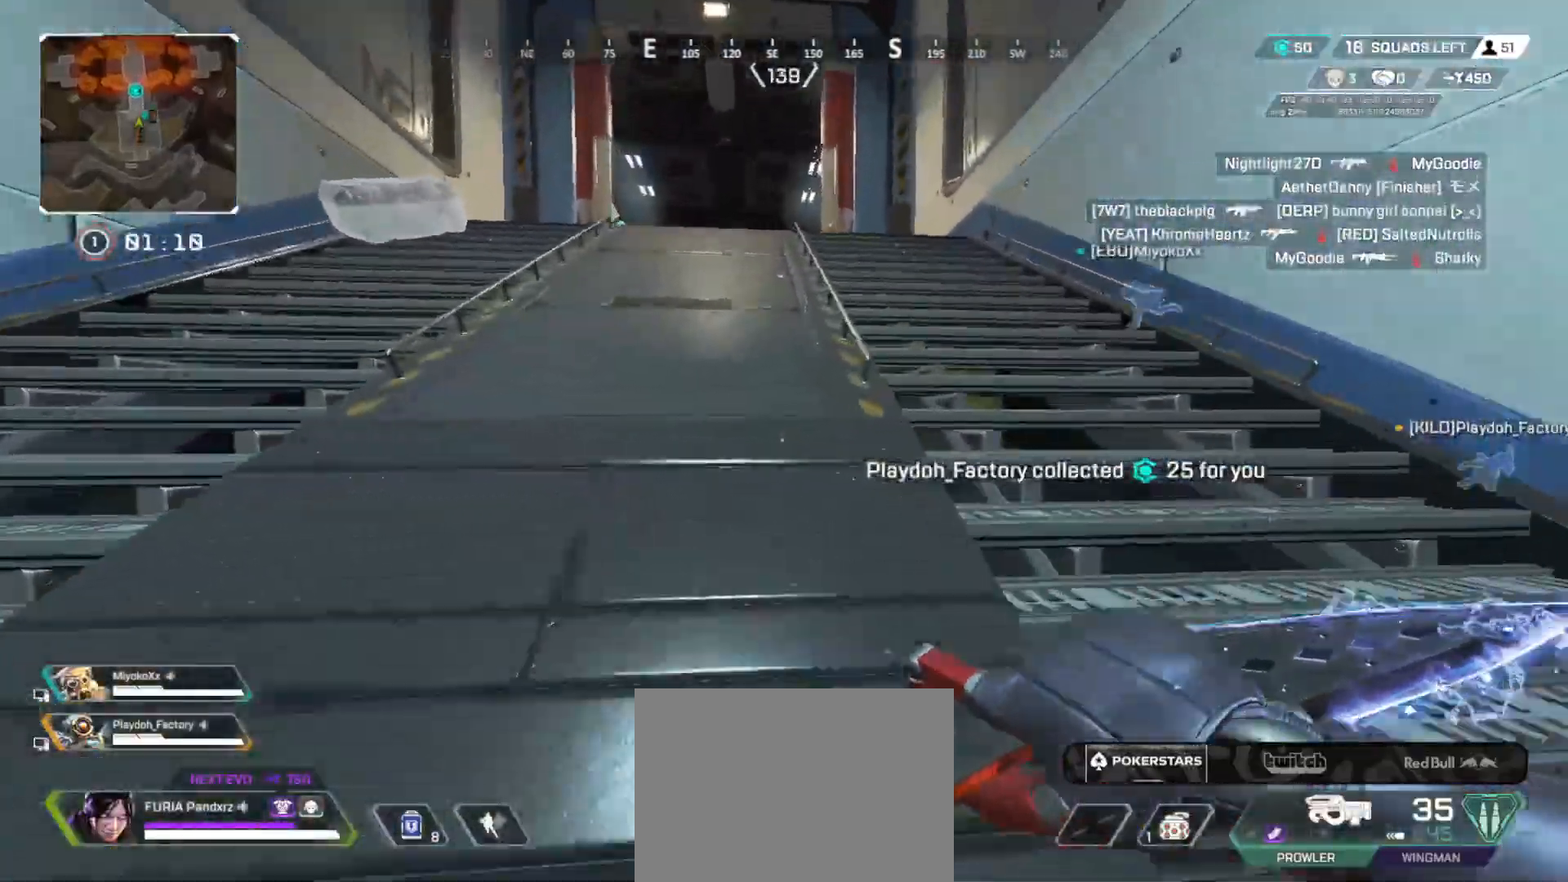
{"buttons": [], "left_stick": "up", "right_stick": "center", "button_events": []}
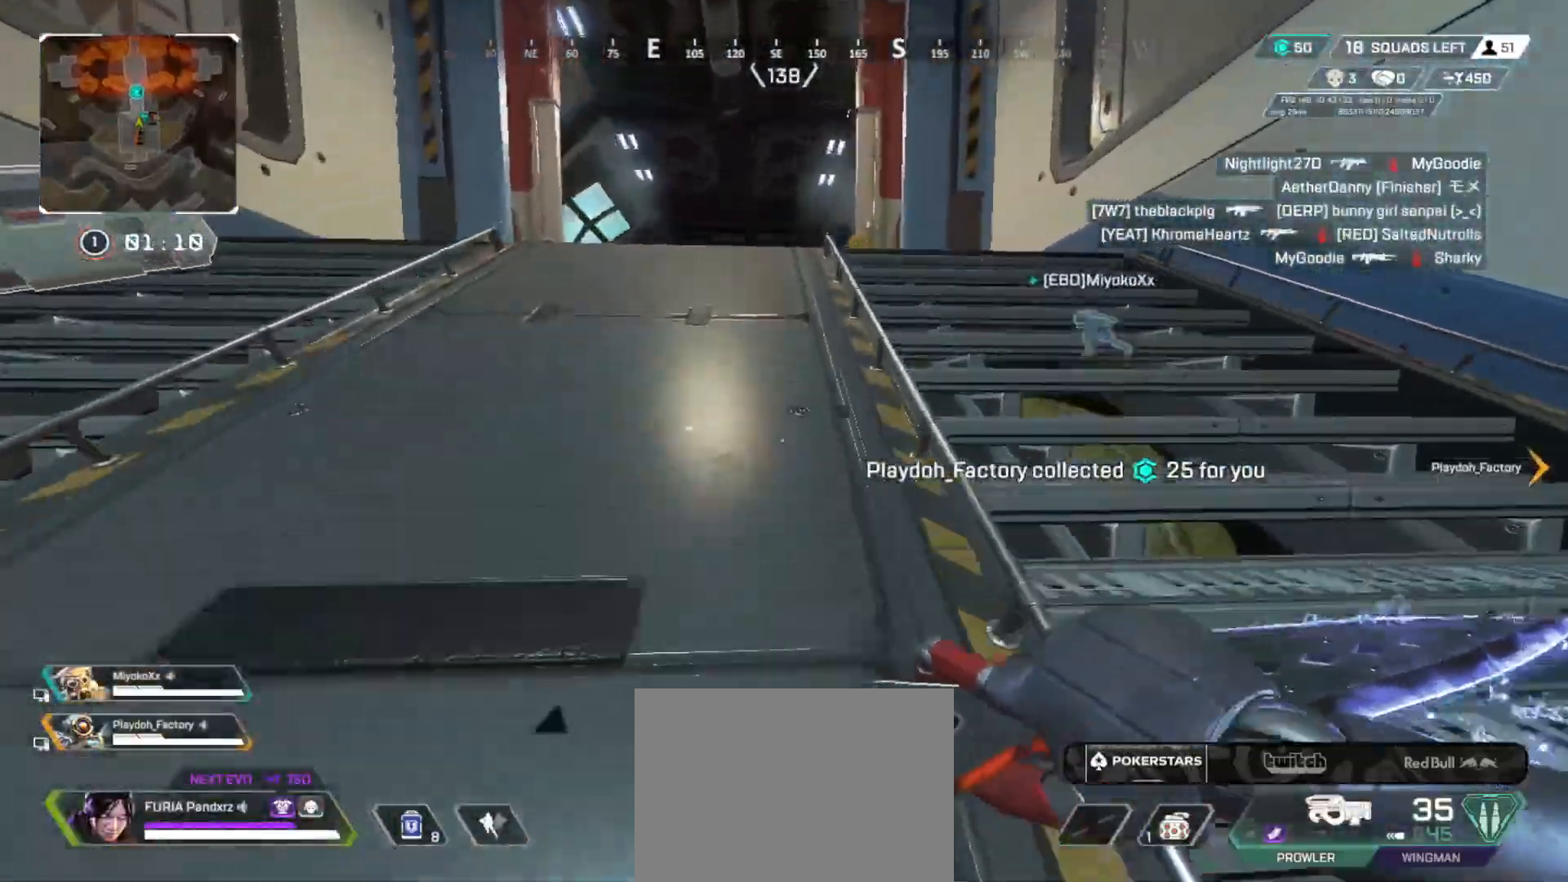
{"buttons": [], "left_stick": "up", "right_stick": "center", "button_events": []}
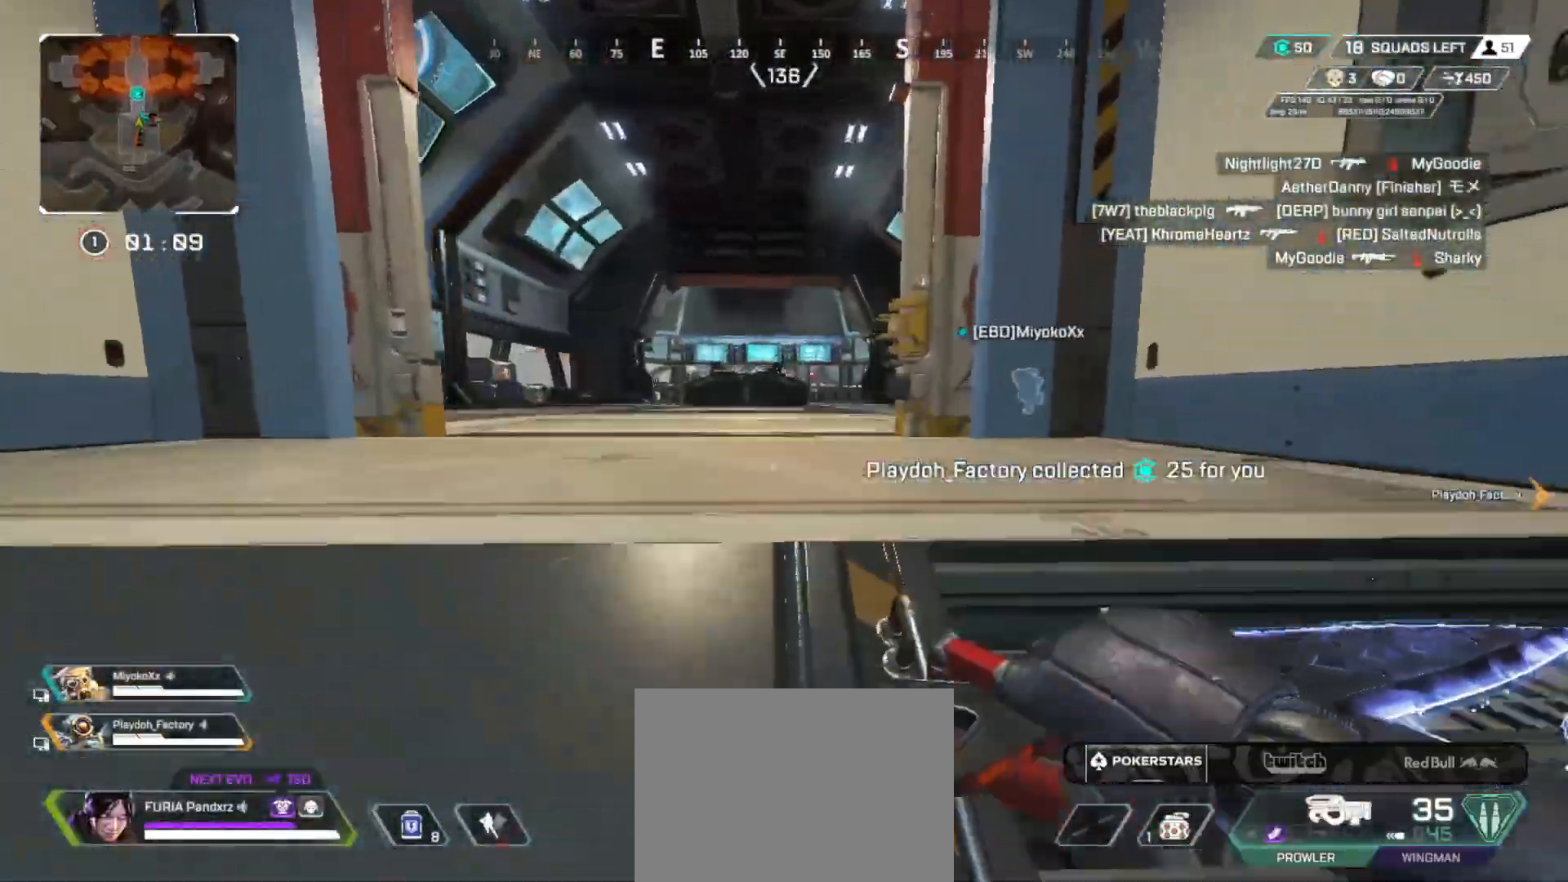
{"buttons": ["L3"], "left_stick": "up", "right_stick": "center", "button_events": [[50, "L3", "down"], [133, "L3", "up"], [284, "L3", "down"], [384, "L3", "up"], [500, "L3", "down"]]}
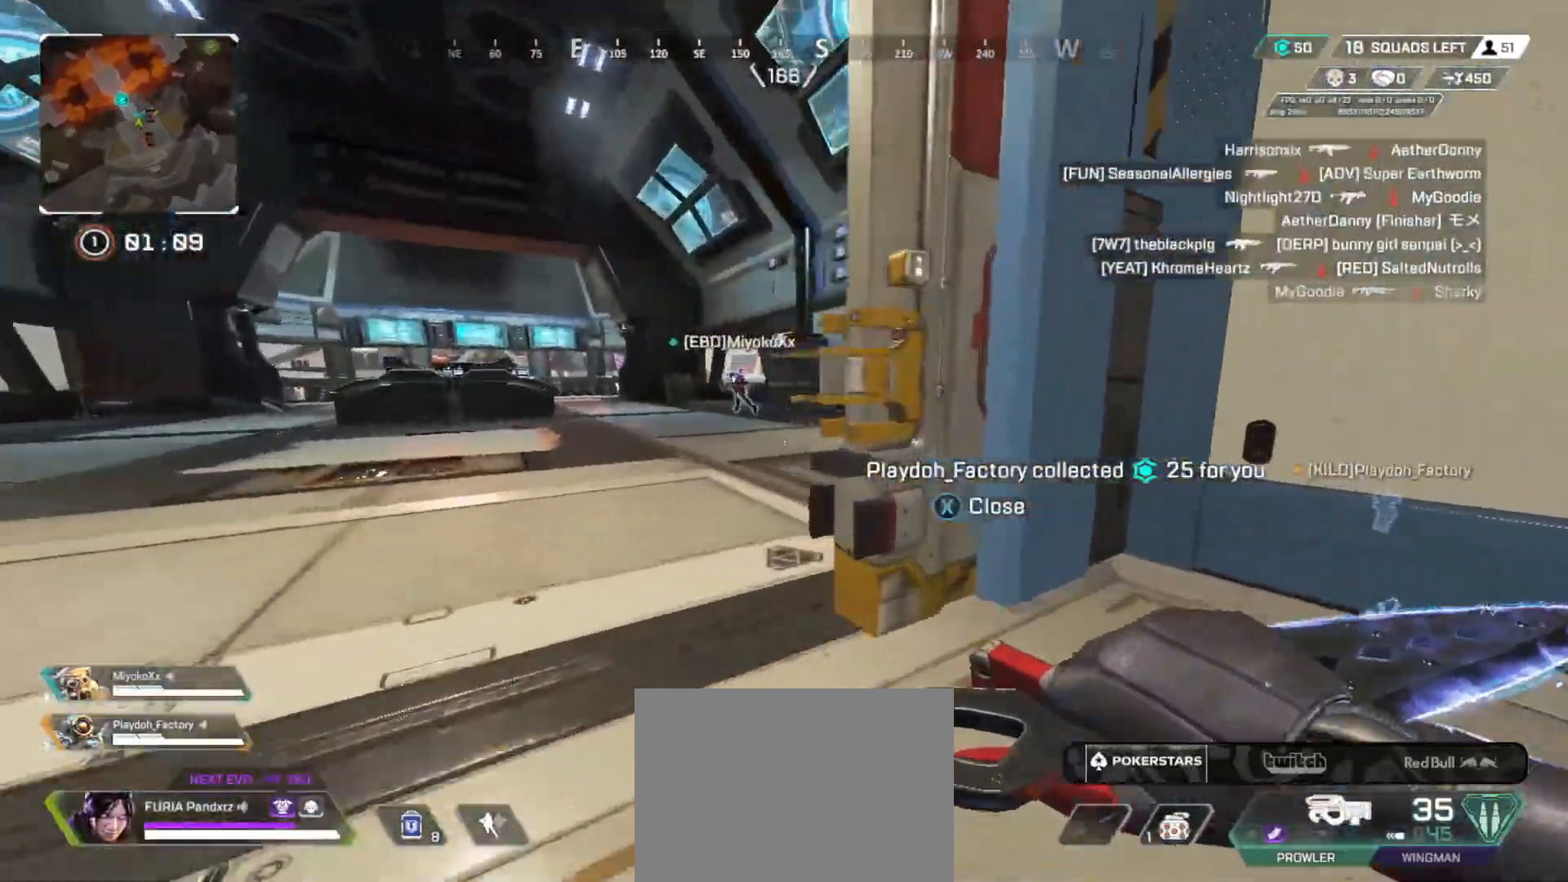
{"buttons": ["L3"], "left_stick": "up", "right_stick": "center", "button_events": [[101, "L3", "up"], [201, "L3", "down"], [301, "L3", "up"], [484, "L3", "down"]]}
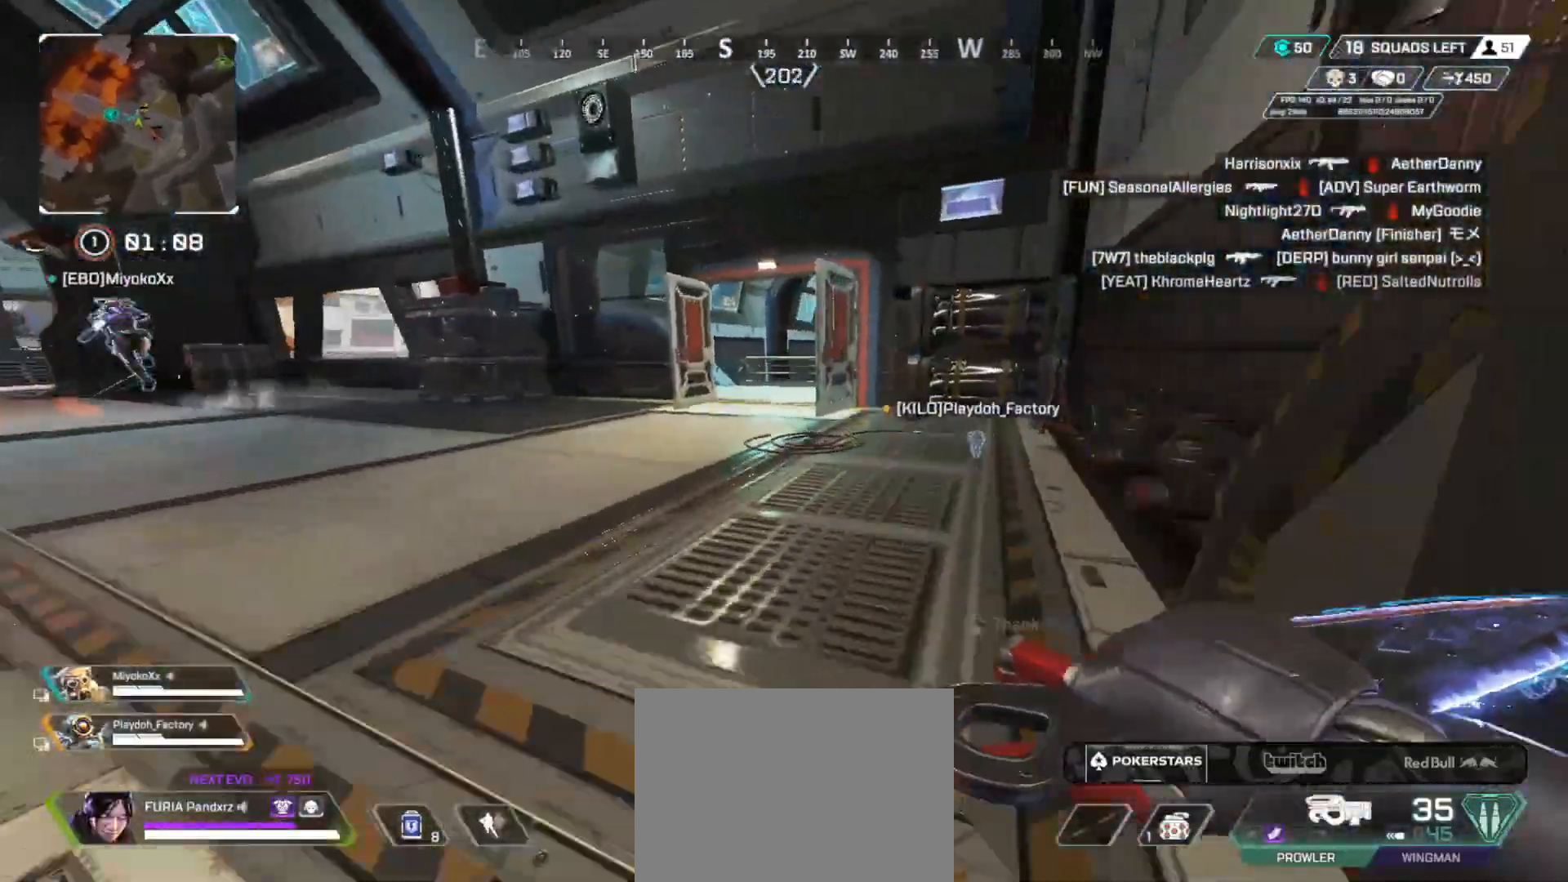
{"buttons": ["B"], "left_stick": "right", "right_stick": "center", "button_events": [[50, "B", "down"], [100, "L3", "up"], [300, "A", "down"], [434, "A", "up"]]}
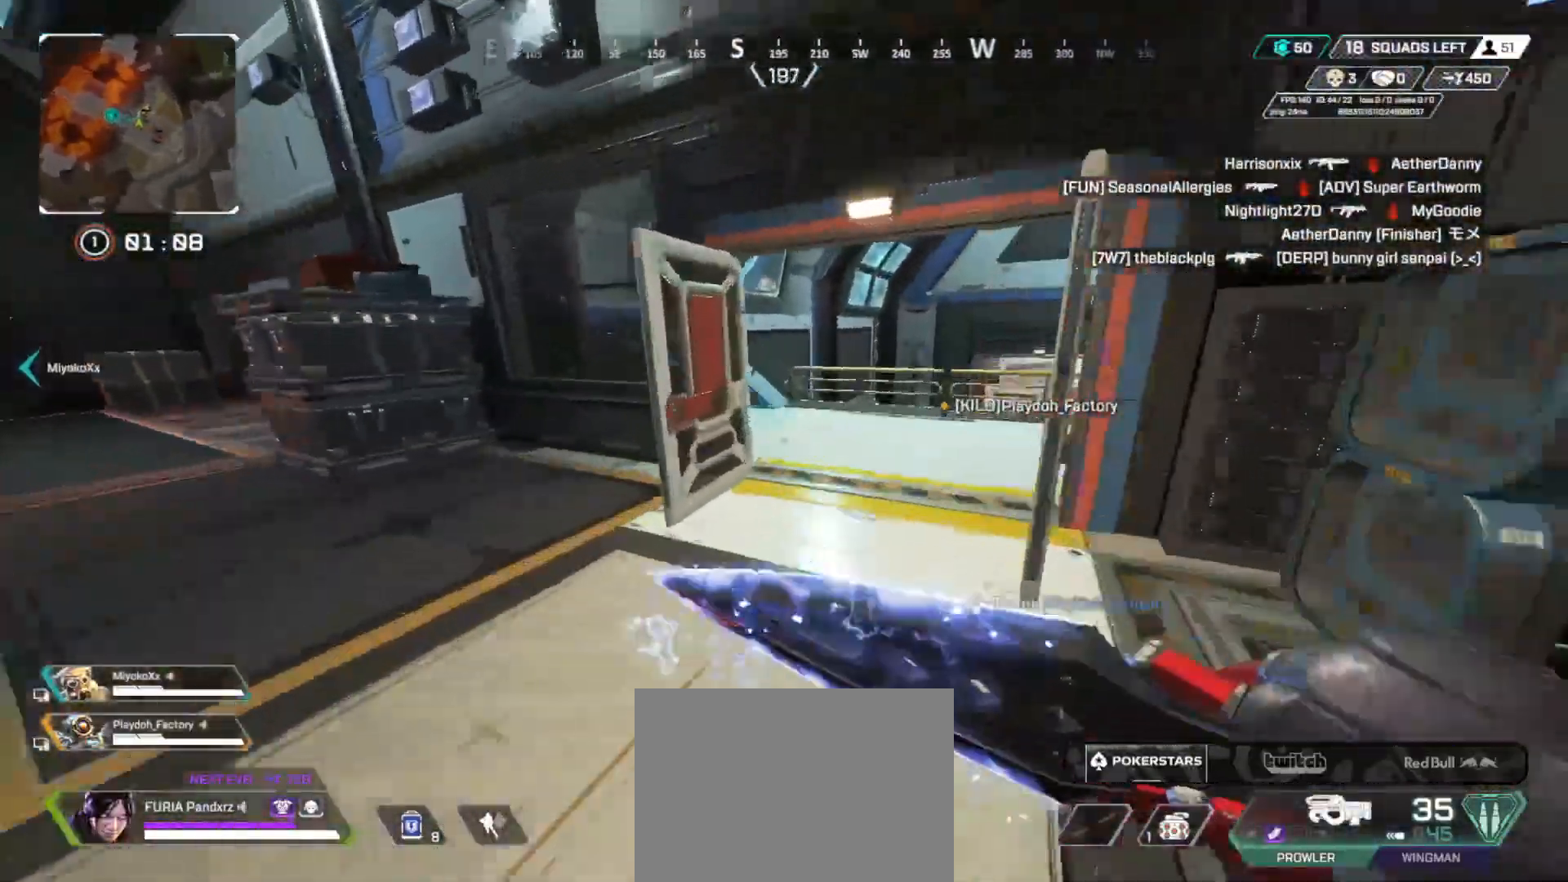
{"buttons": ["L3"], "left_stick": "up", "right_stick": "center", "button_events": [[84, "B", "up"], [434, "L3", "down"]]}
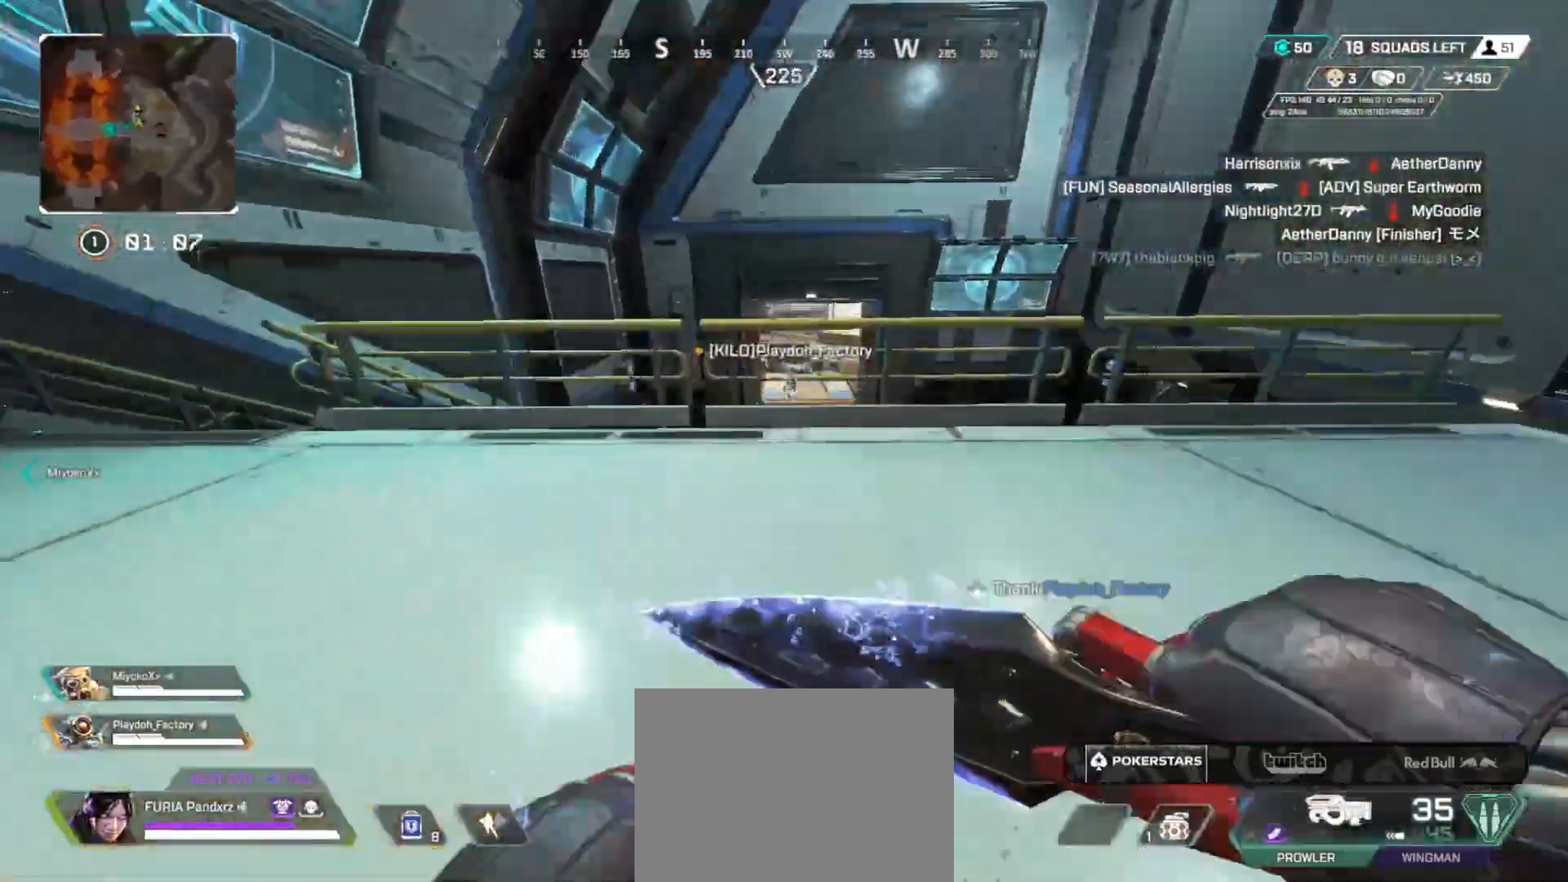
{"buttons": ["L3"], "left_stick": "up", "right_stick": "down", "button_events": [[67, "L3", "up"], [183, "L3", "down"], [200, "A", "down"], [250, "A", "up"], [284, "L3", "up"], [400, "L3", "down"]]}